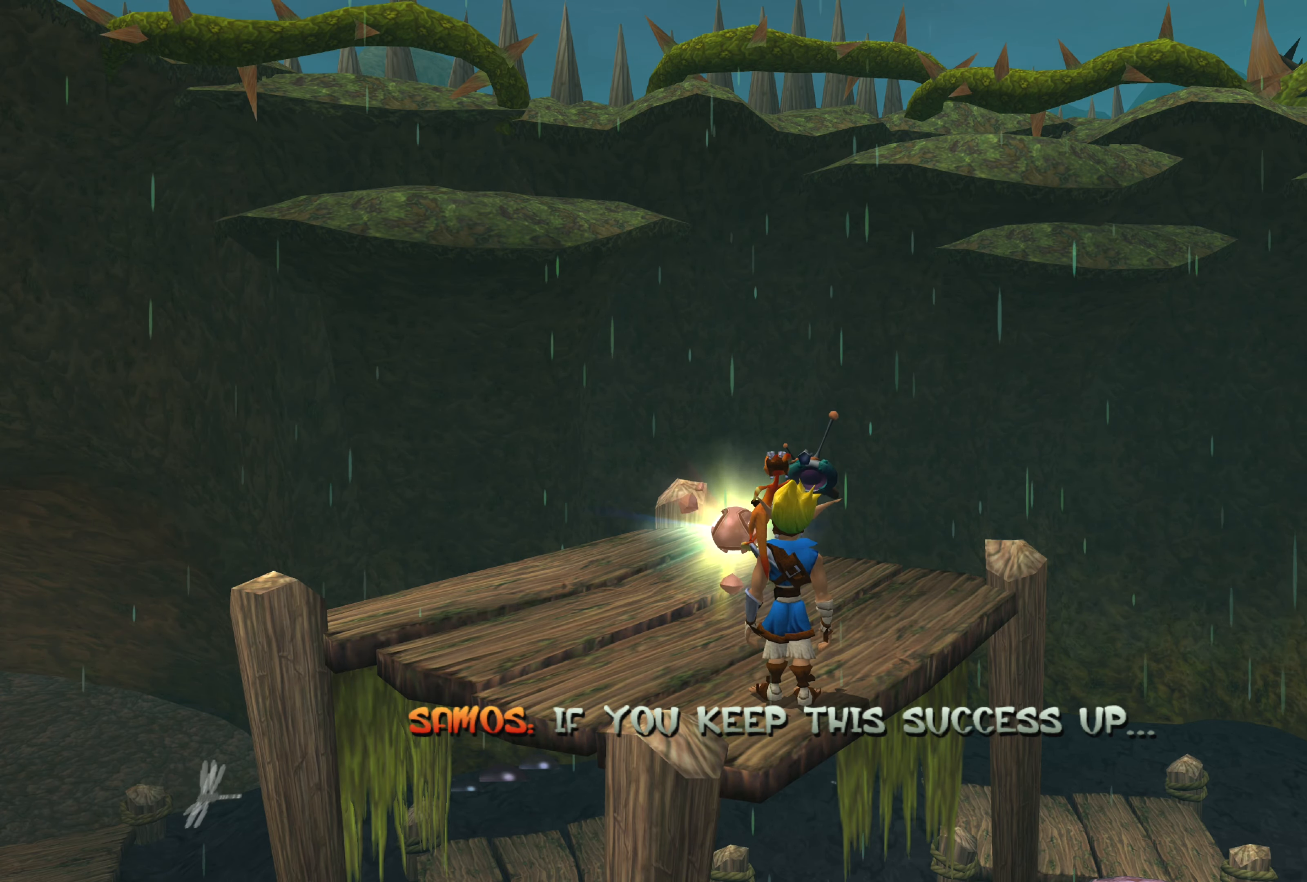
Gameplay with a controller (PlayStation layout); each line is a JSON object with the inputs held at the frame after it. "events" lists button and stick changes between this image and that frame as [ms after this image, input, new state], when the widget could be followed in between. Not read: L2 L3 R2 R3.
{"buttons": [], "left_stick": "center", "right_stick": "left", "events": [[16, "right_stick", "left"]]}
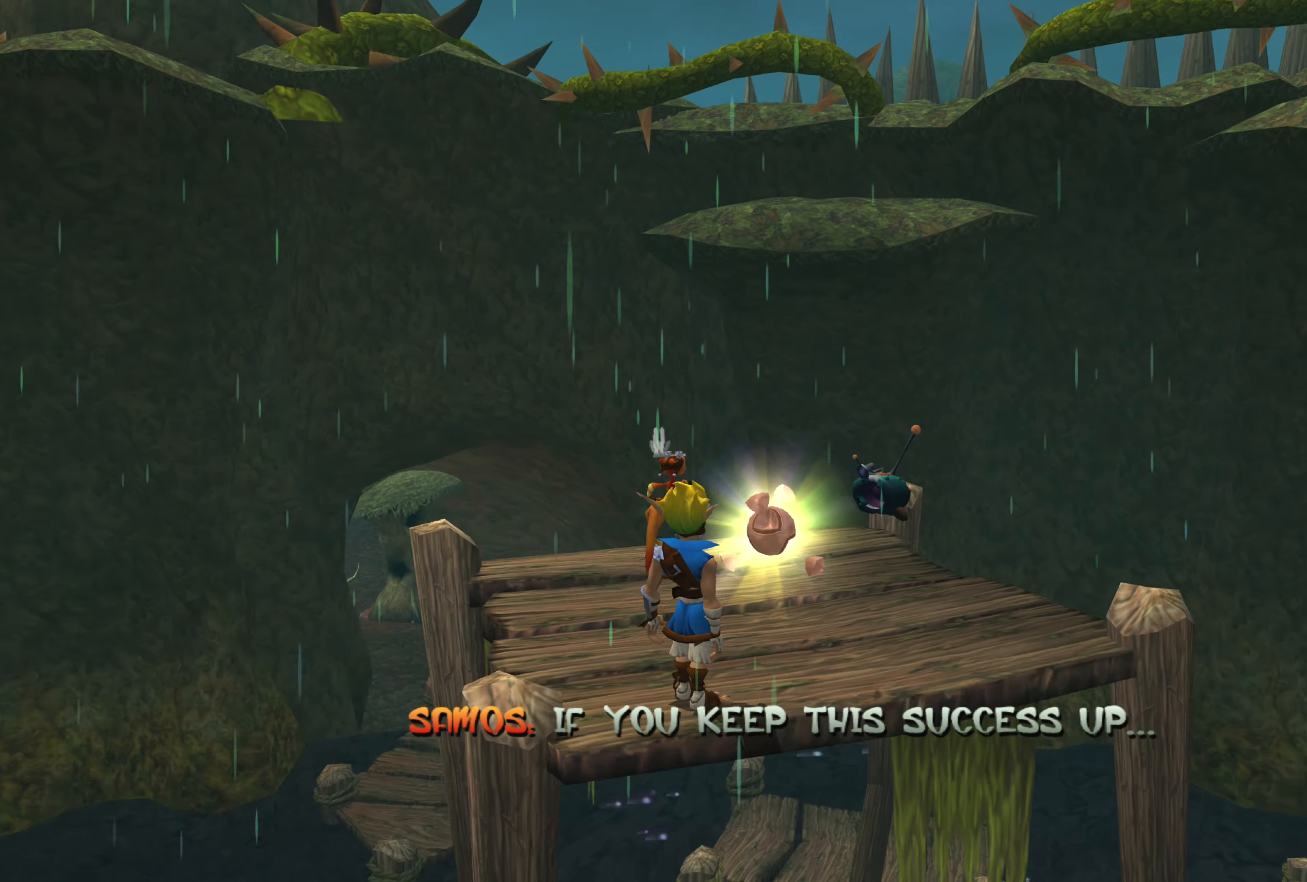
{"buttons": [], "left_stick": "center", "right_stick": "center", "events": [[166, "right_stick", "center"]]}
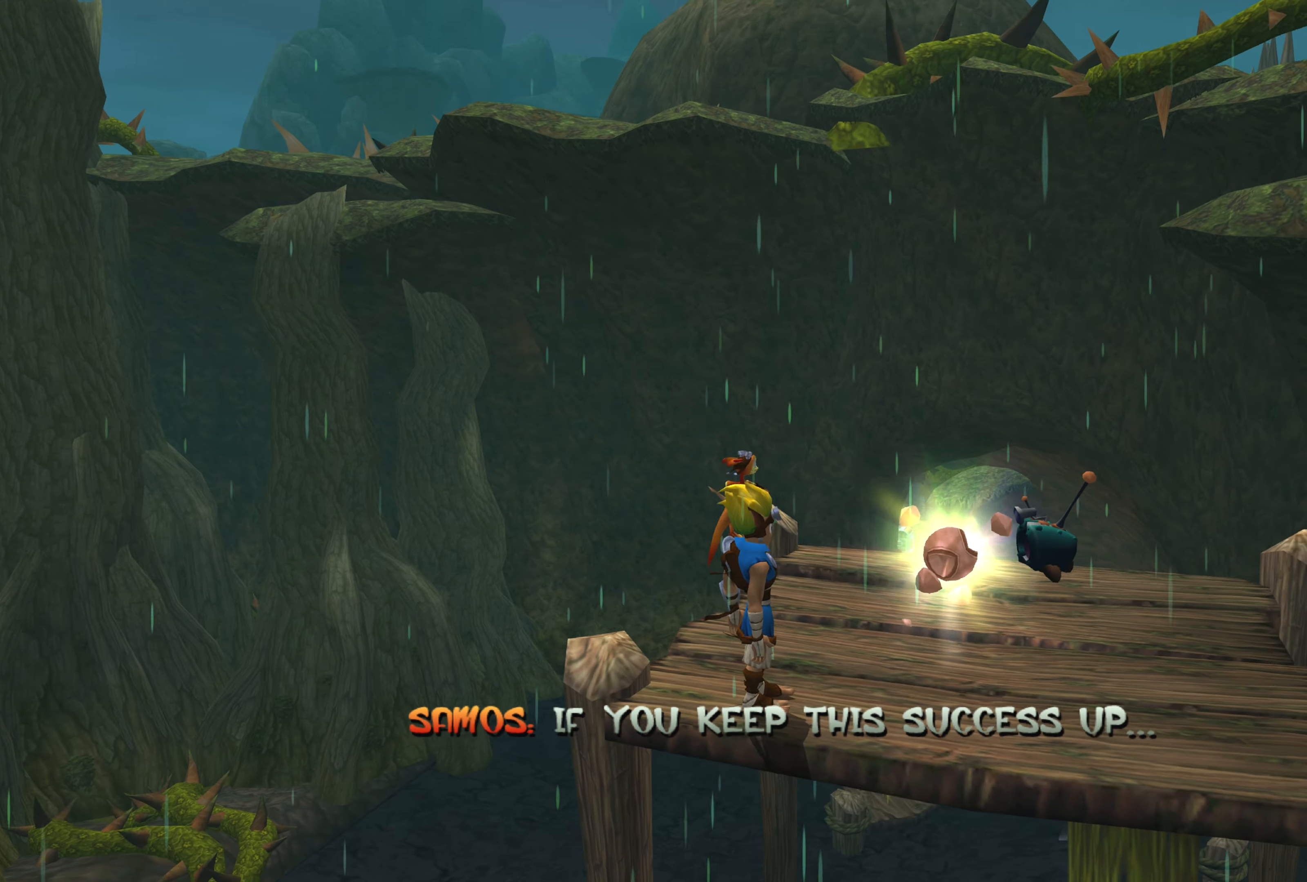
{"buttons": [], "left_stick": "center", "right_stick": "center", "events": [[33, "right_stick", "right"], [283, "right_stick", "center"]]}
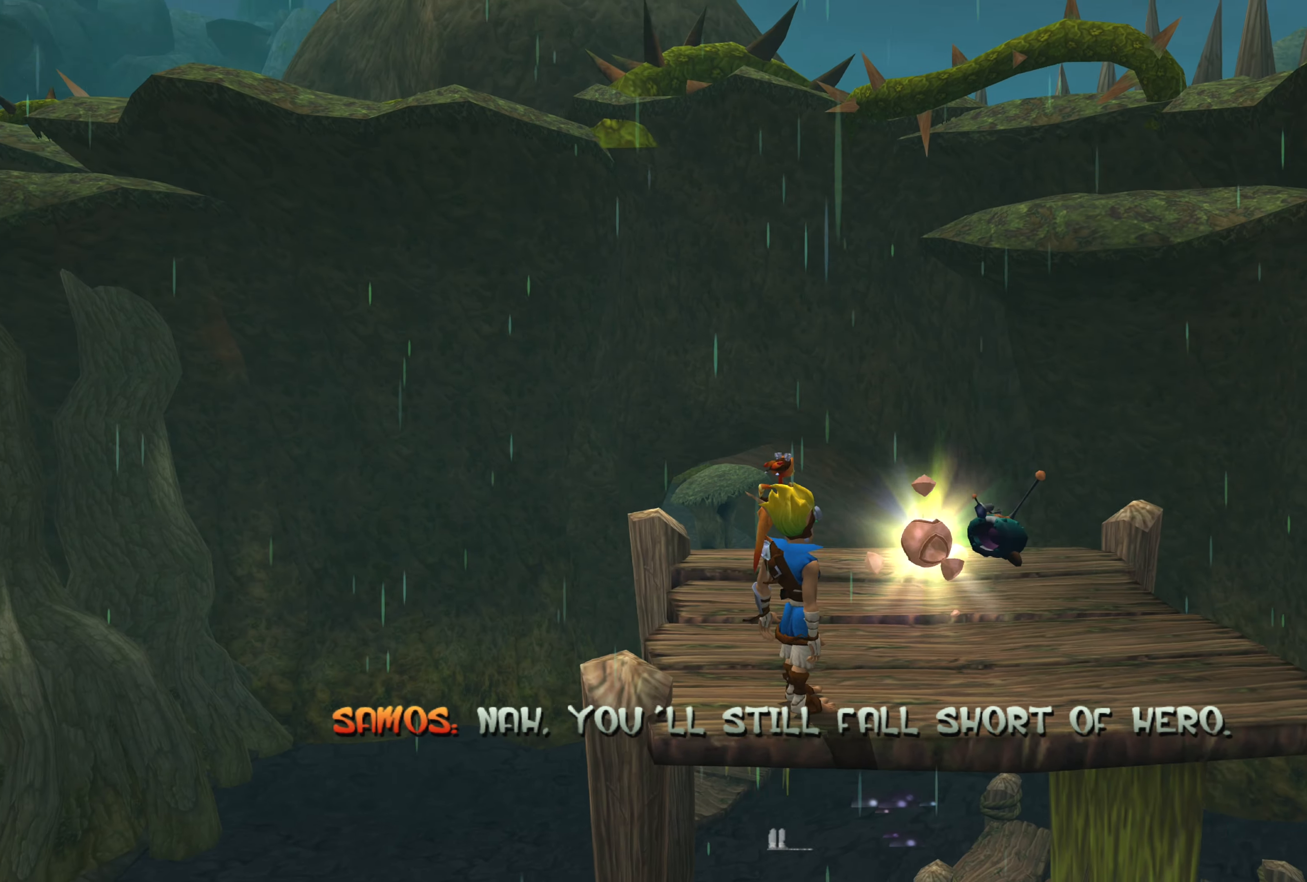
{"buttons": [], "left_stick": "center", "right_stick": "center", "events": []}
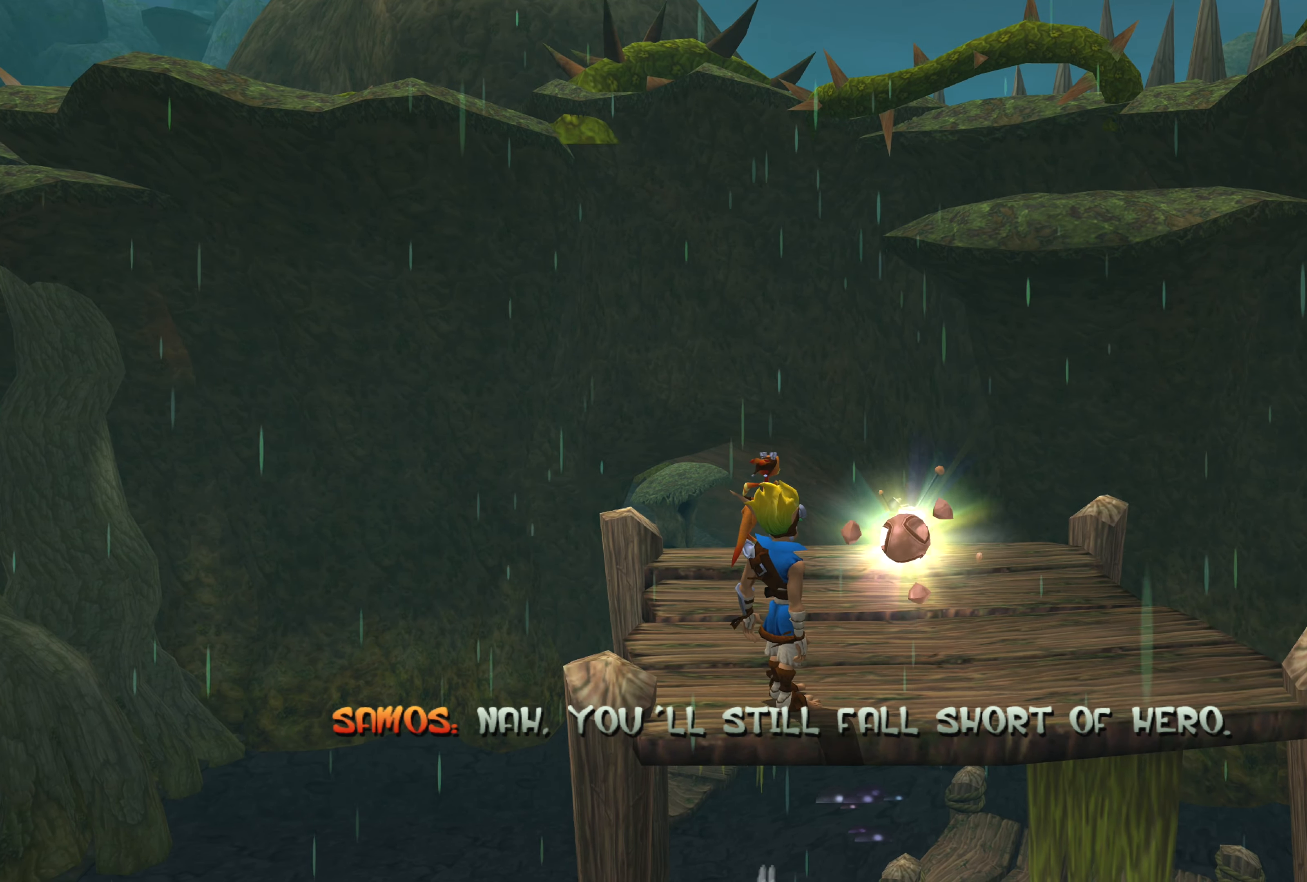
{"buttons": [], "left_stick": "center", "right_stick": "center", "events": []}
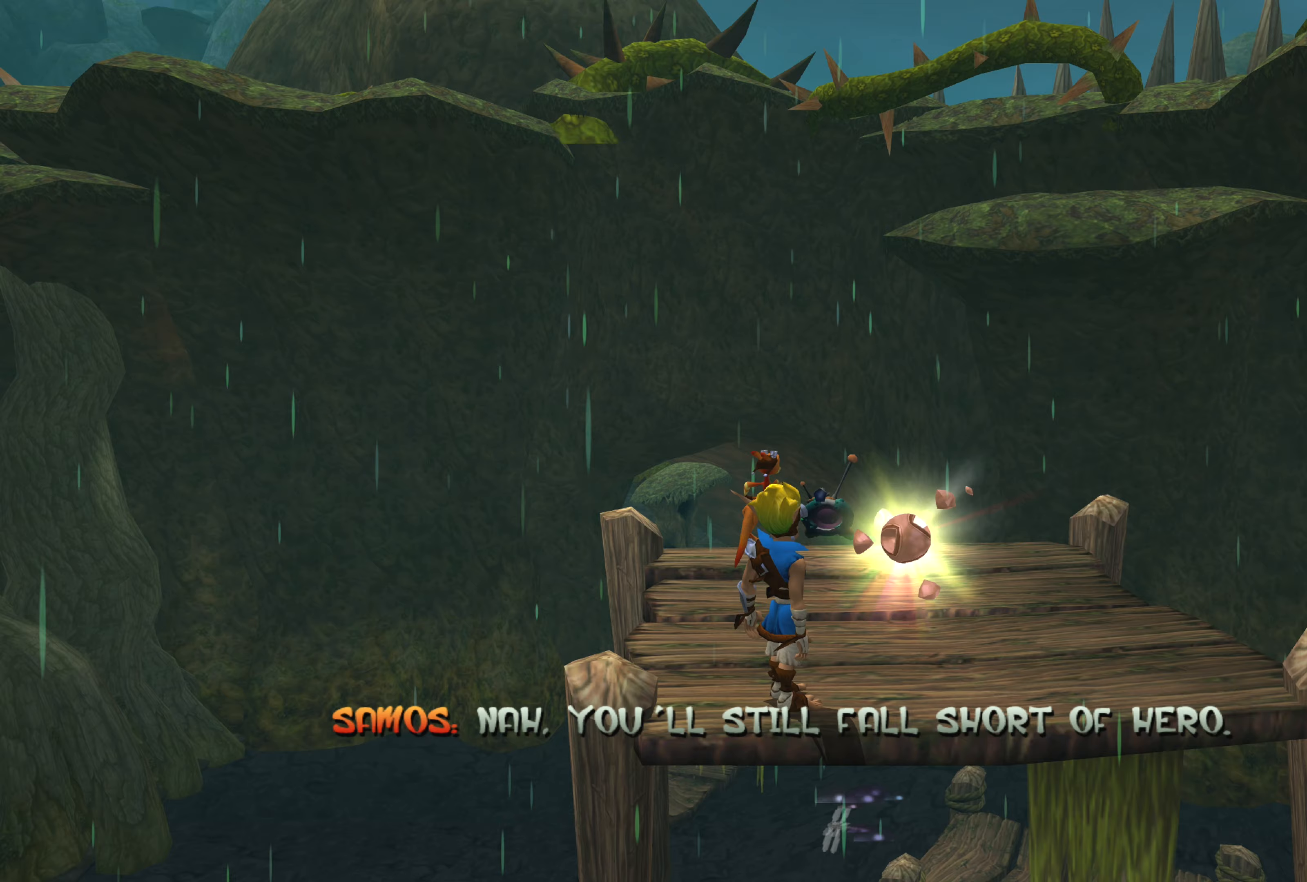
{"buttons": [], "left_stick": "up", "right_stick": "center", "events": [[367, "left_stick", "up"]]}
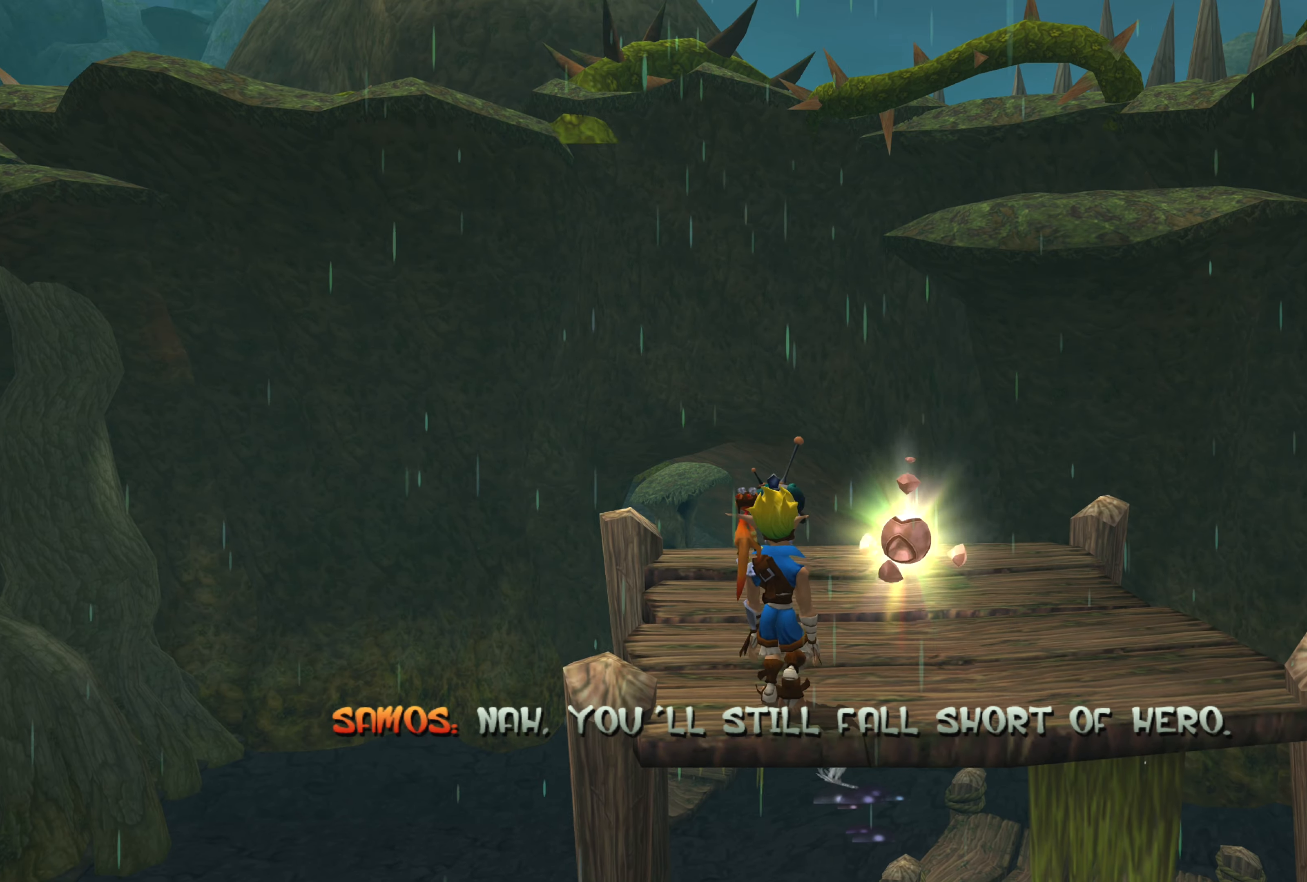
{"buttons": [], "left_stick": "center", "right_stick": "center", "events": [[267, "left_stick", "up-right"], [367, "left_stick", "right"], [483, "left_stick", "center"]]}